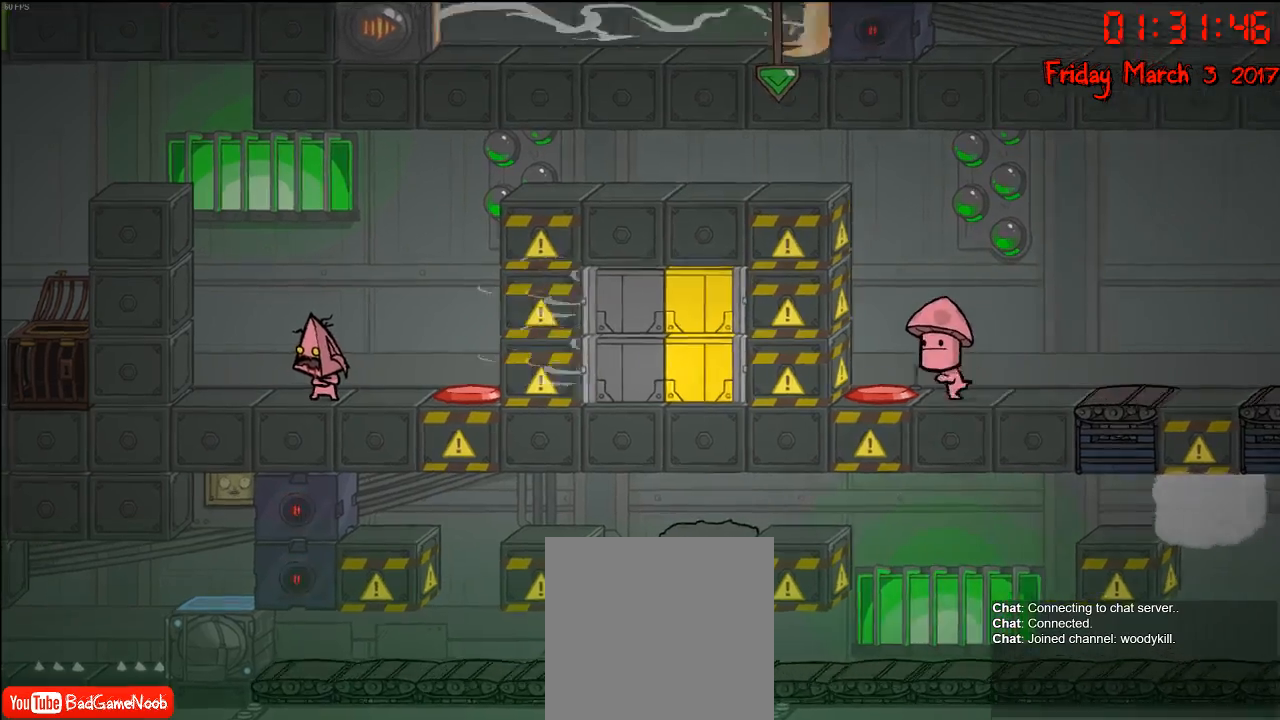
Gameplay with a controller (Xbox layout); each line is a JSON object with the inputs held at the frame after it. "events" lists button and stick changes between this image and that frame as [ms after this image, input, new state], when the widget could be followed in between.
{"buttons": [], "left_stick": "center", "right_stick": "center", "events": [[33, "left_stick", "right"], [117, "left_stick", "center"]]}
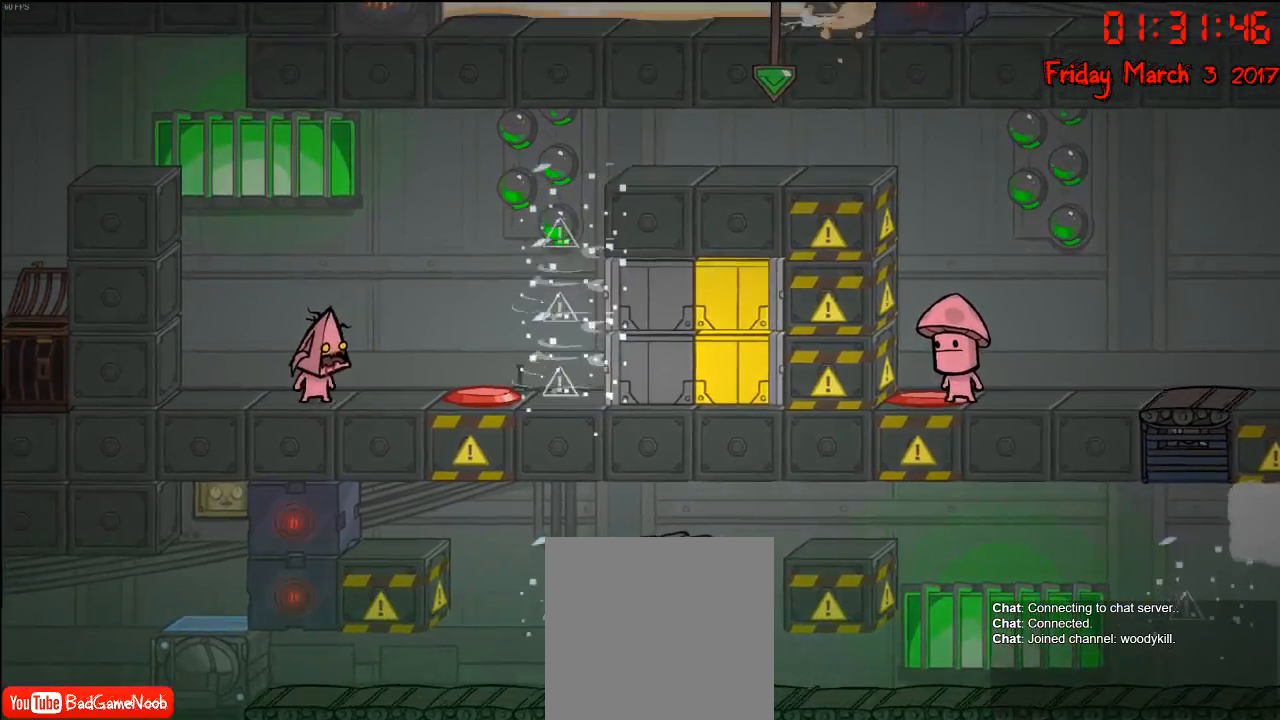
{"buttons": [], "left_stick": "right", "right_stick": "center", "events": [[33, "left_stick", "right"]]}
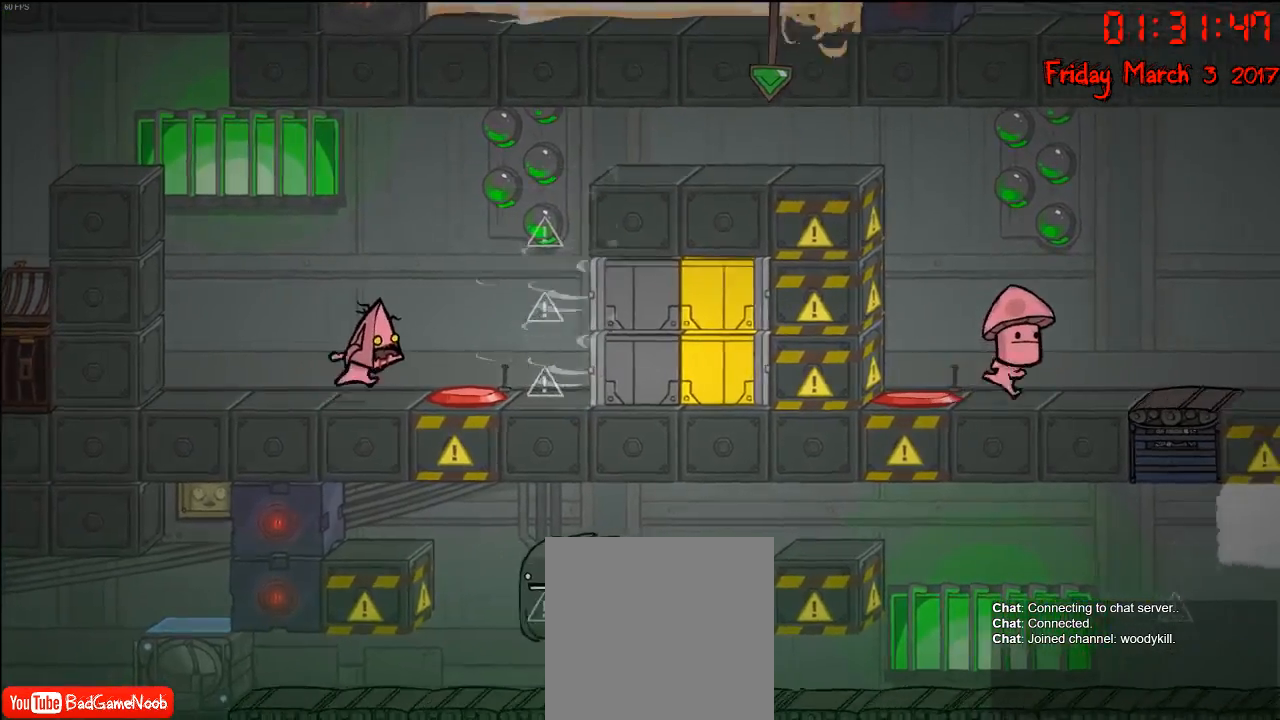
{"buttons": [], "left_stick": "right", "right_stick": "center", "events": []}
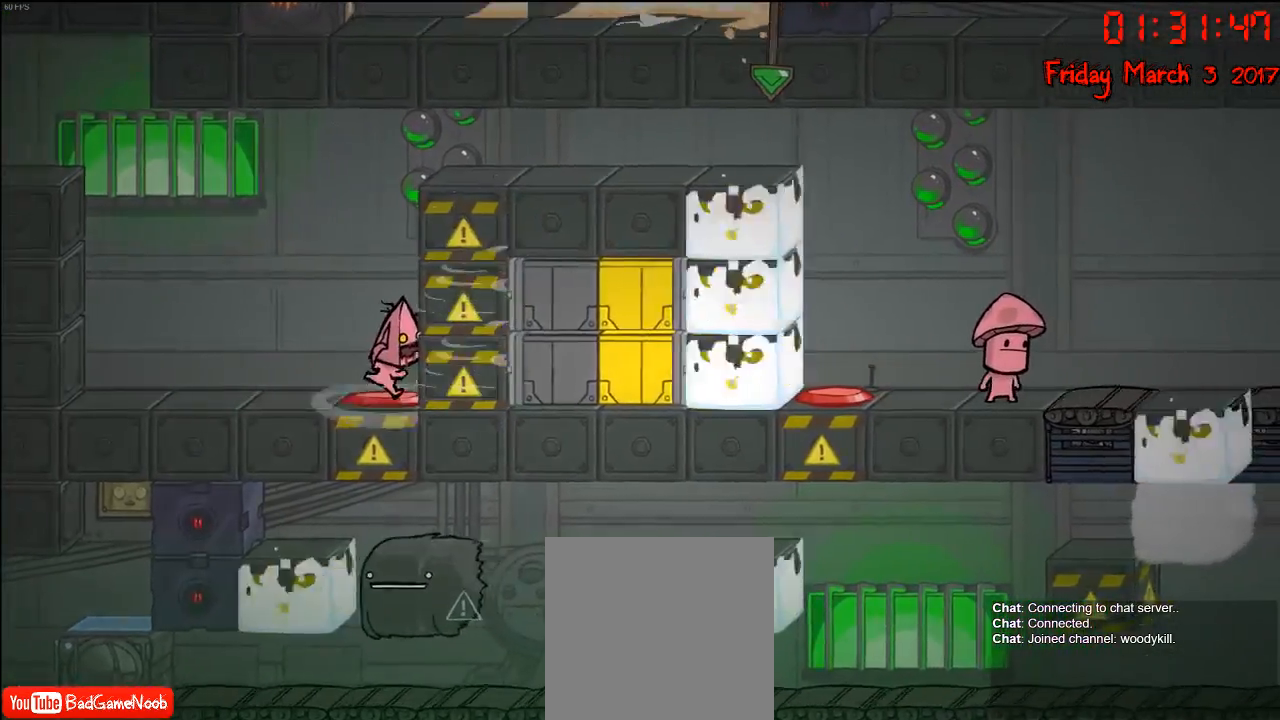
{"buttons": [], "left_stick": "center", "right_stick": "center", "events": [[250, "left_stick", "center"]]}
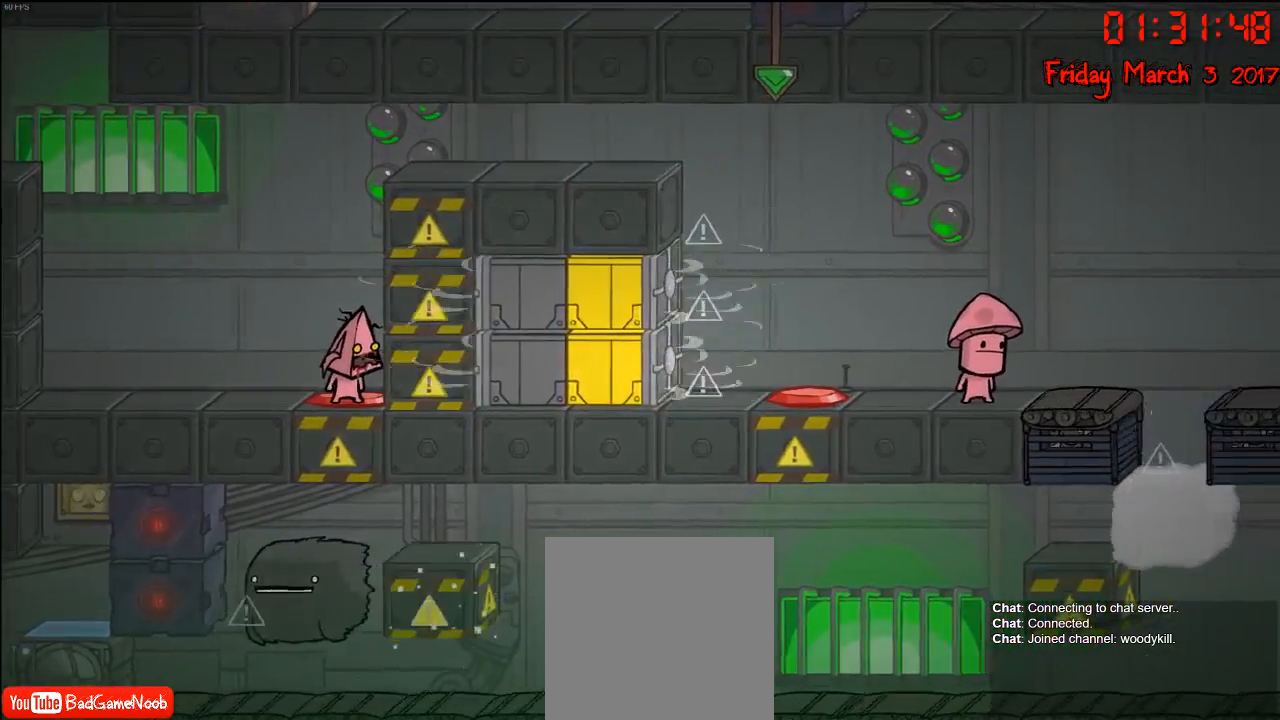
{"buttons": [], "left_stick": "center", "right_stick": "center", "events": []}
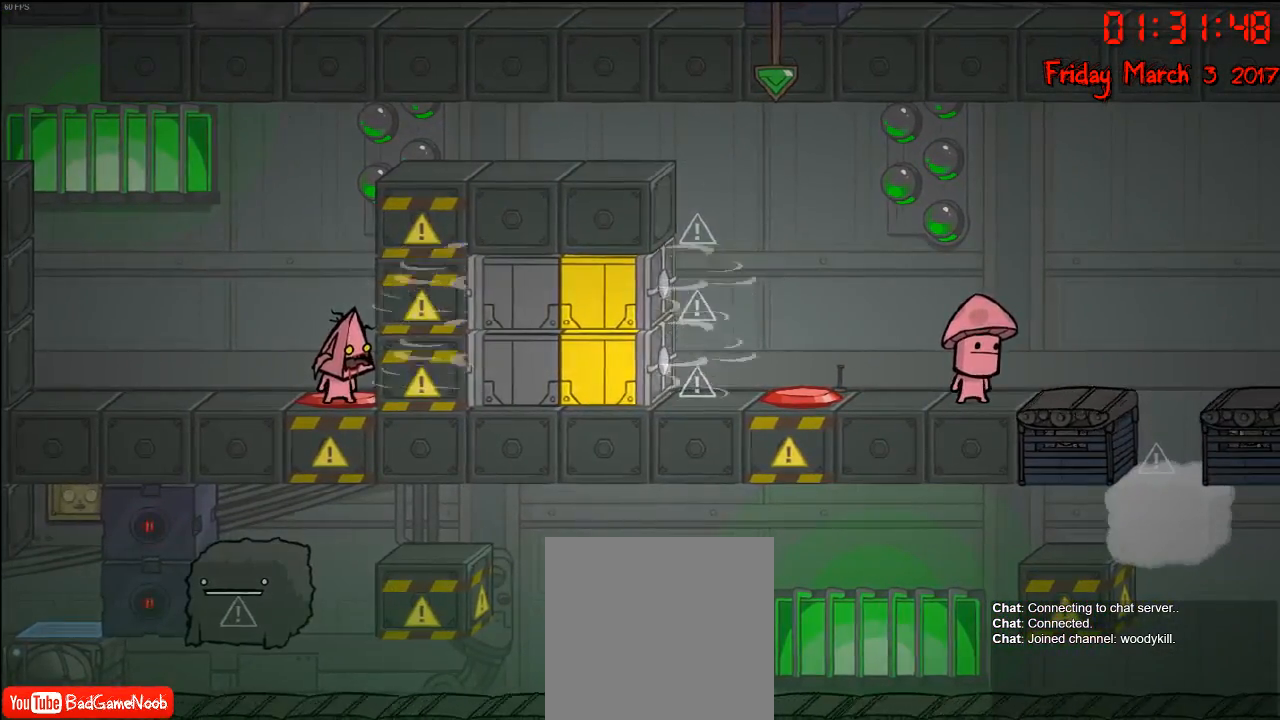
{"buttons": [], "left_stick": "left", "right_stick": "center", "events": [[333, "left_stick", "left"]]}
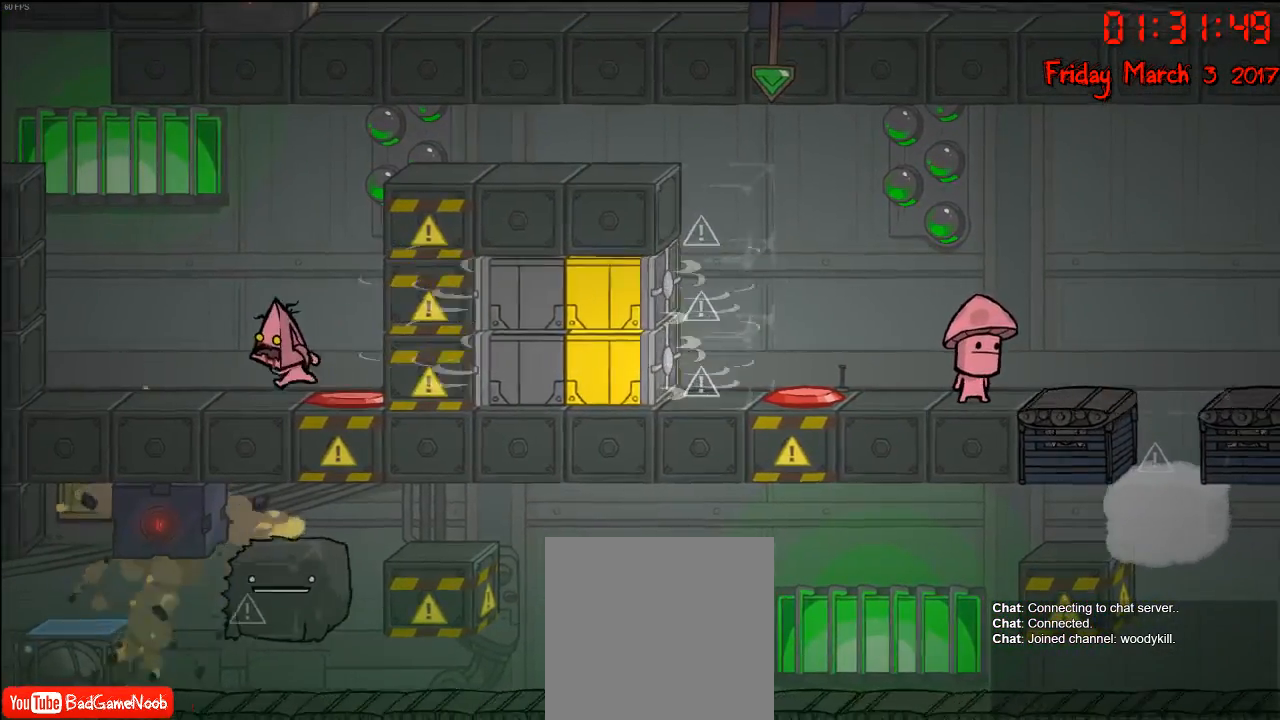
{"buttons": [], "left_stick": "center", "right_stick": "center", "events": [[317, "left_stick", "center"]]}
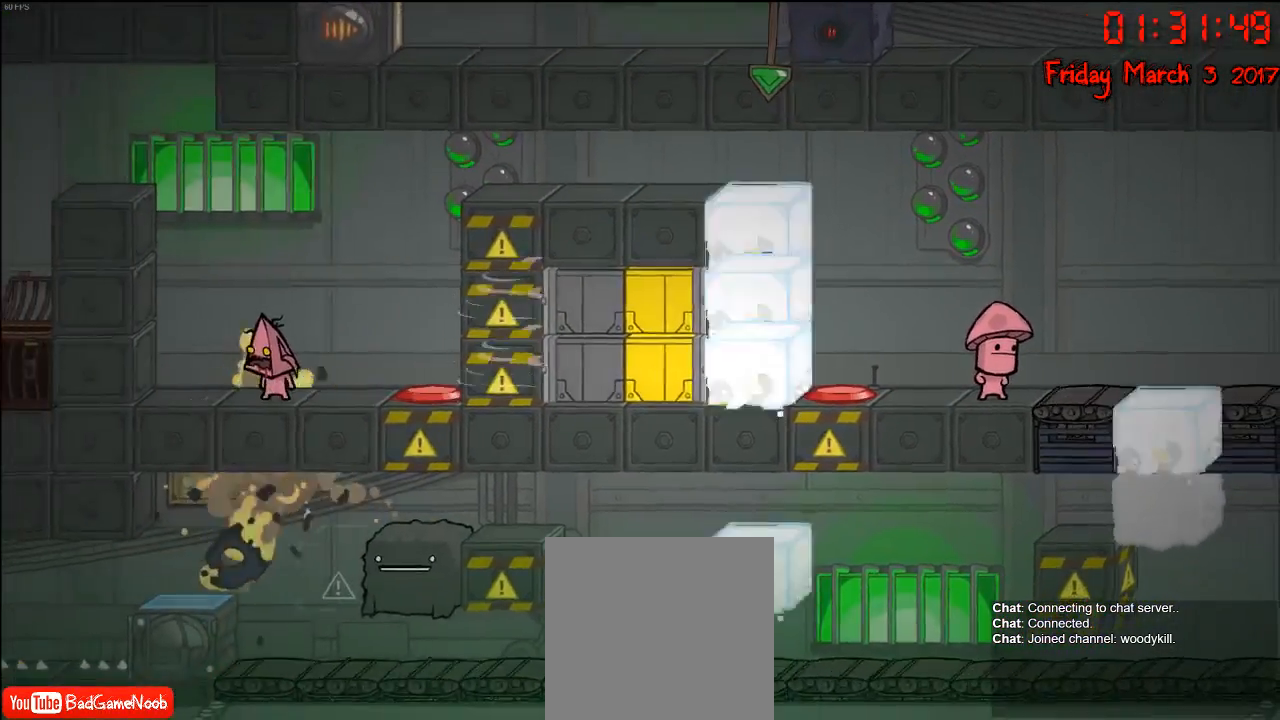
{"buttons": [], "left_stick": "center", "right_stick": "center", "events": []}
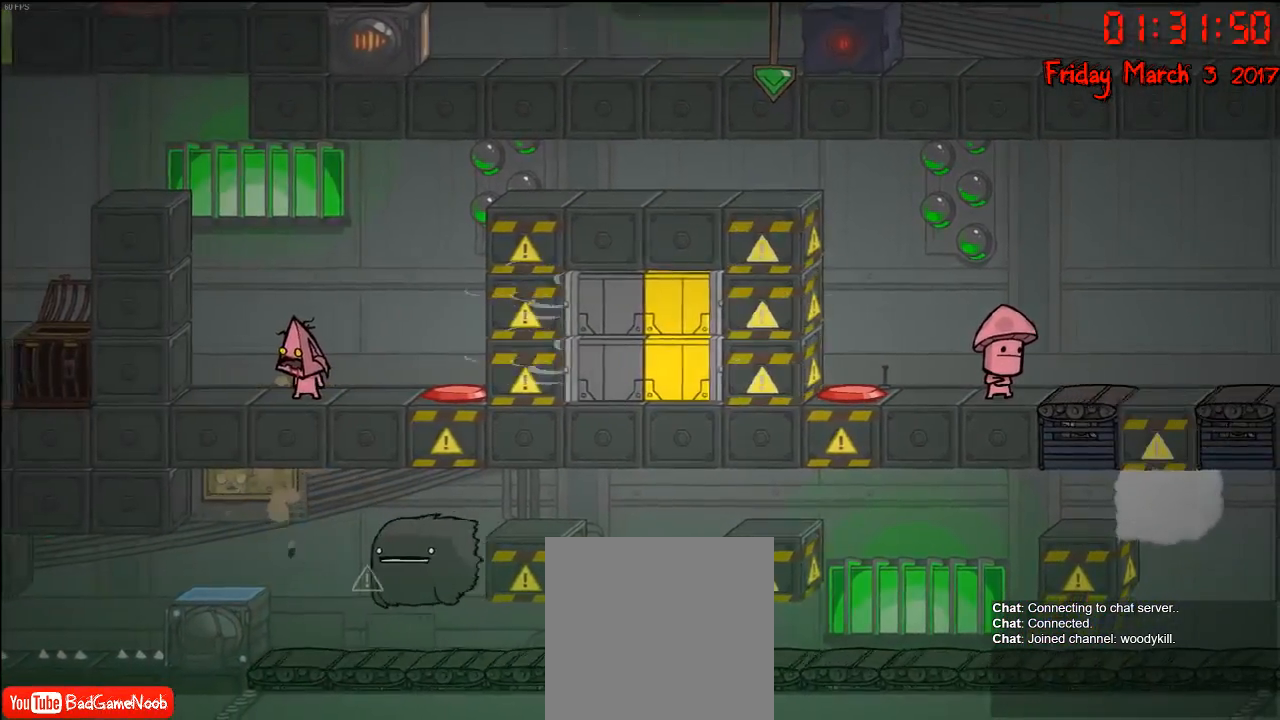
{"buttons": [], "left_stick": "center", "right_stick": "center", "events": []}
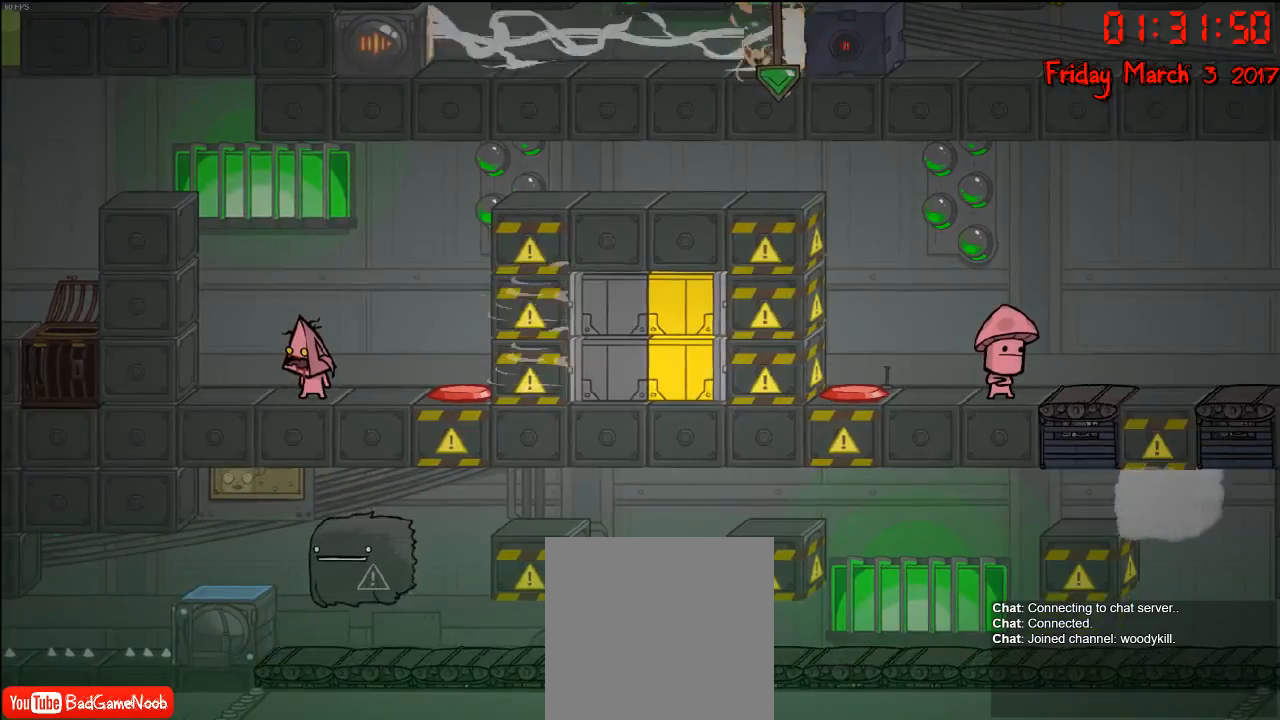
{"buttons": [], "left_stick": "center", "right_stick": "center", "events": []}
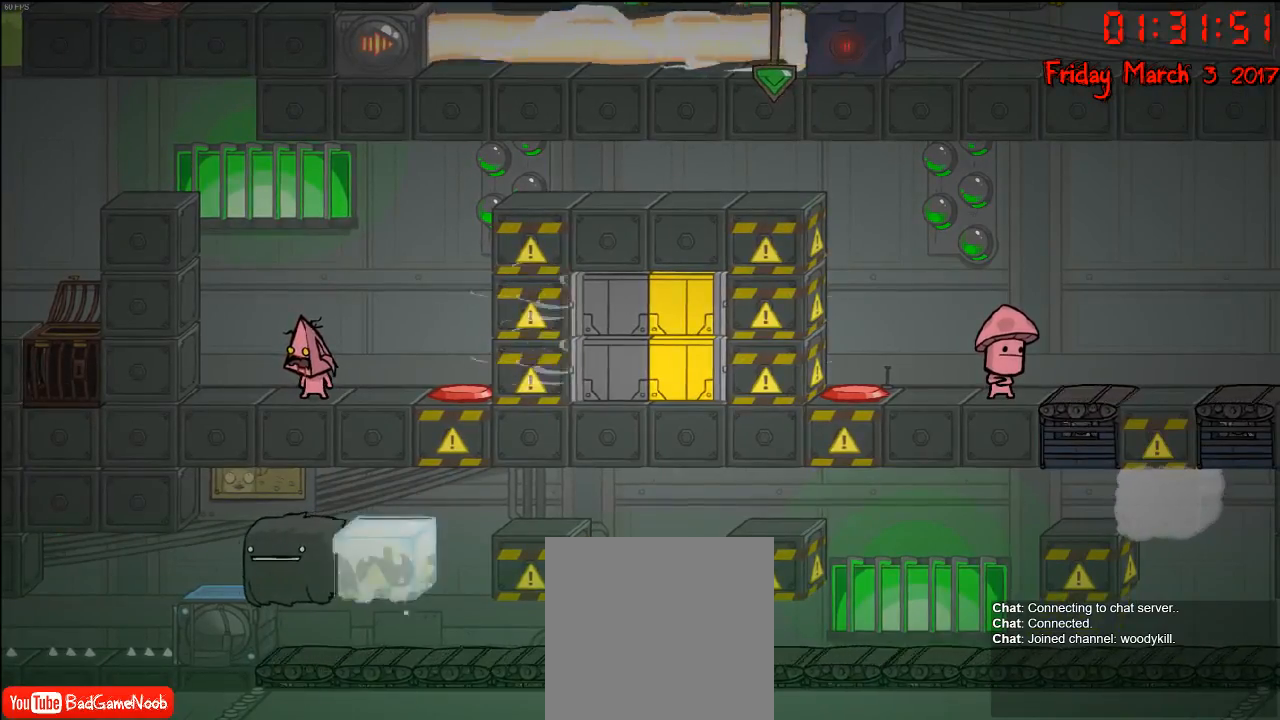
{"buttons": [], "left_stick": "right", "right_stick": "center", "events": [[200, "left_stick", "right"]]}
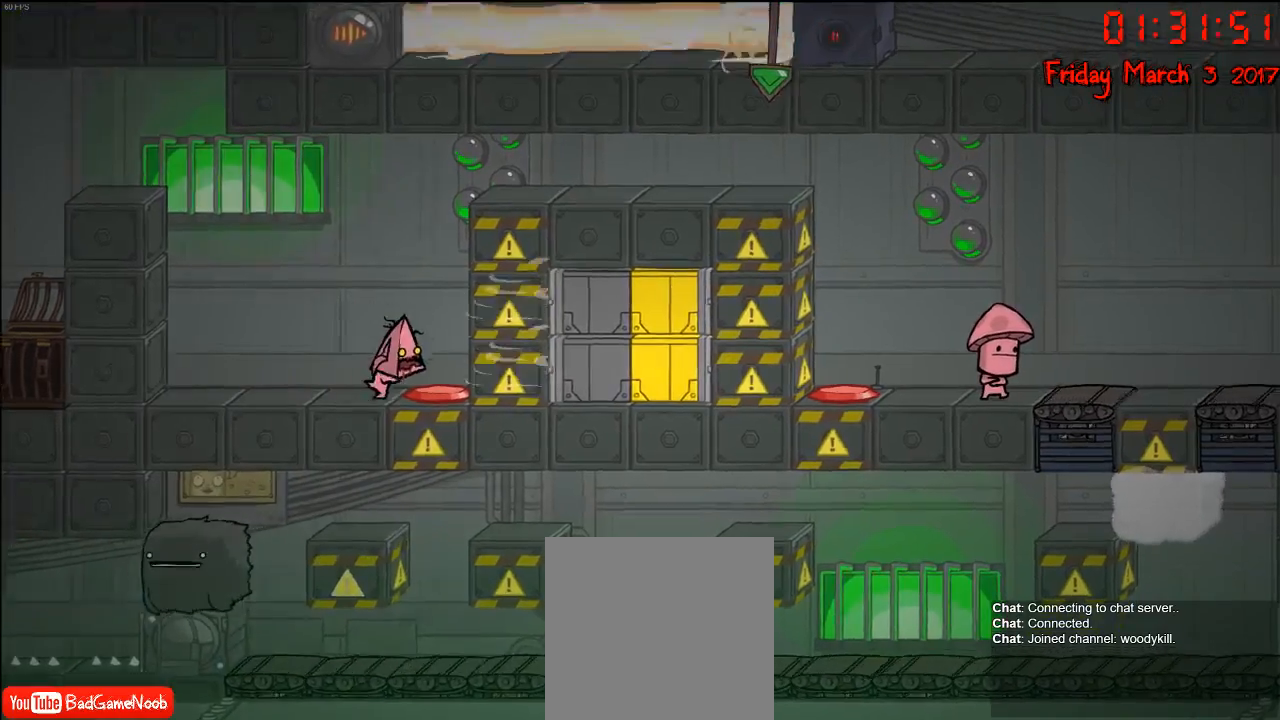
{"buttons": [], "left_stick": "center", "right_stick": "center", "events": [[117, "left_stick", "center"]]}
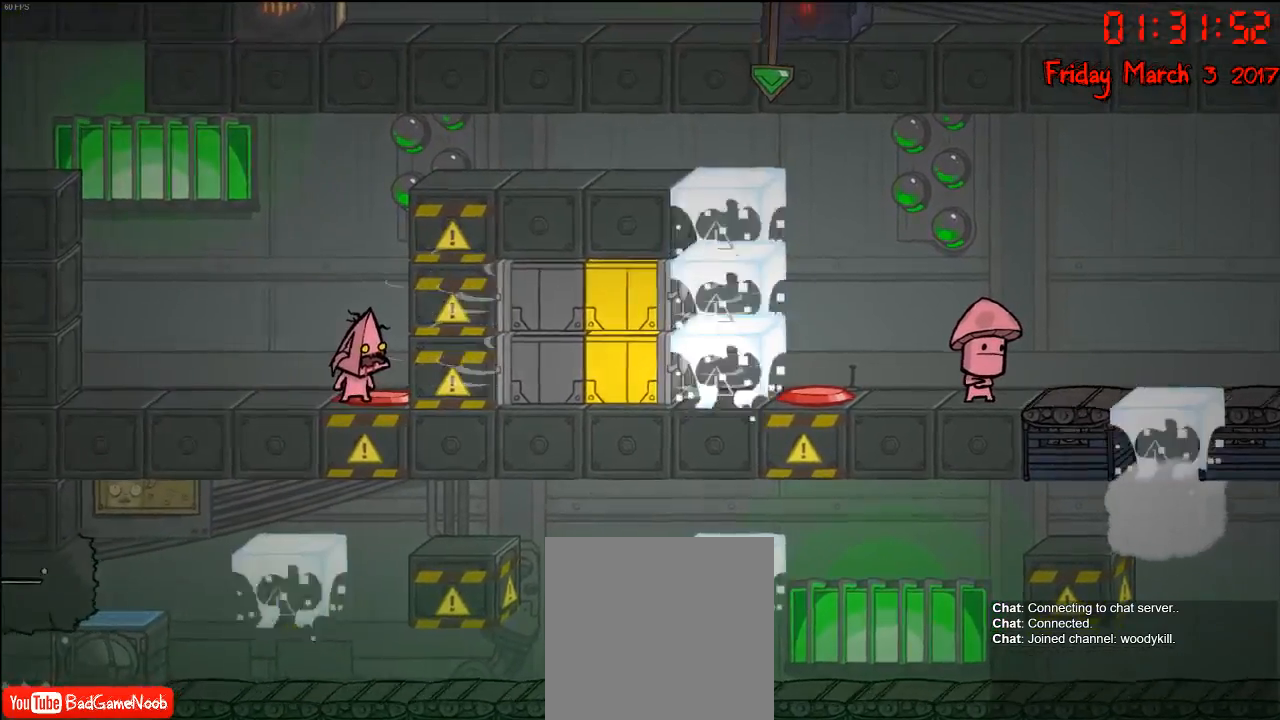
{"buttons": [], "left_stick": "left", "right_stick": "center", "events": [[383, "left_stick", "left"]]}
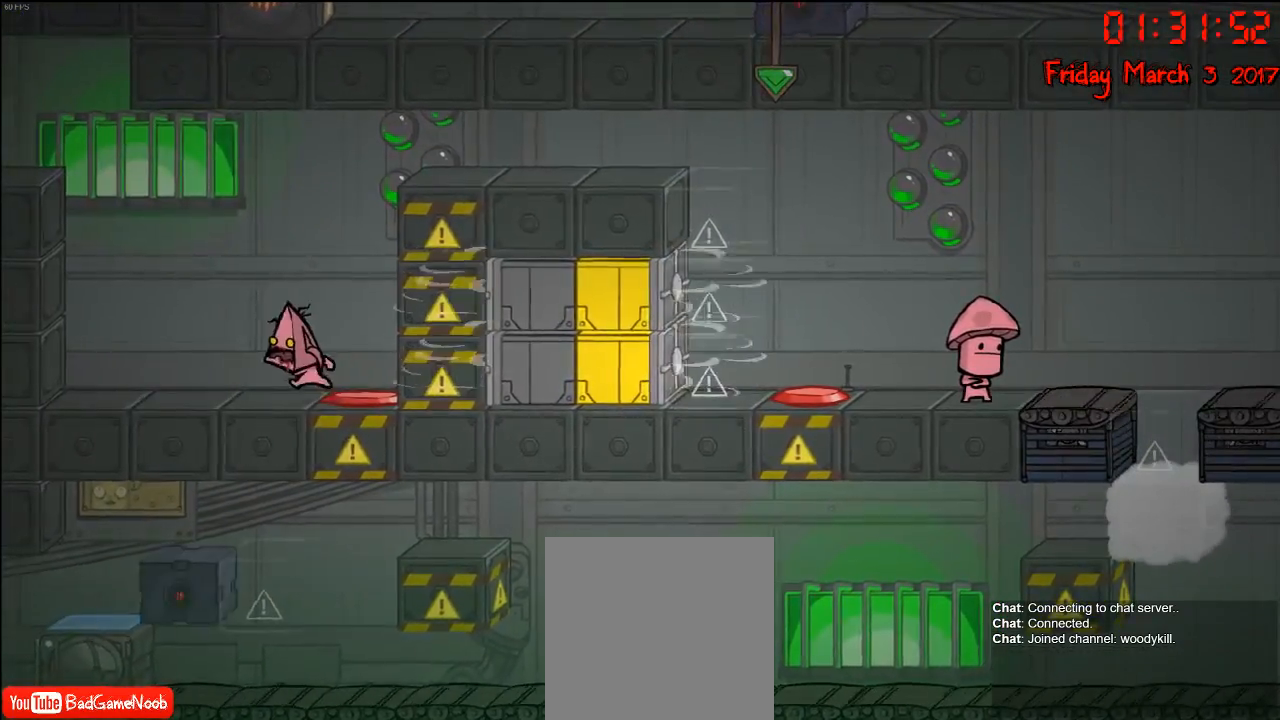
{"buttons": [], "left_stick": "center", "right_stick": "center", "events": [[267, "left_stick", "center"]]}
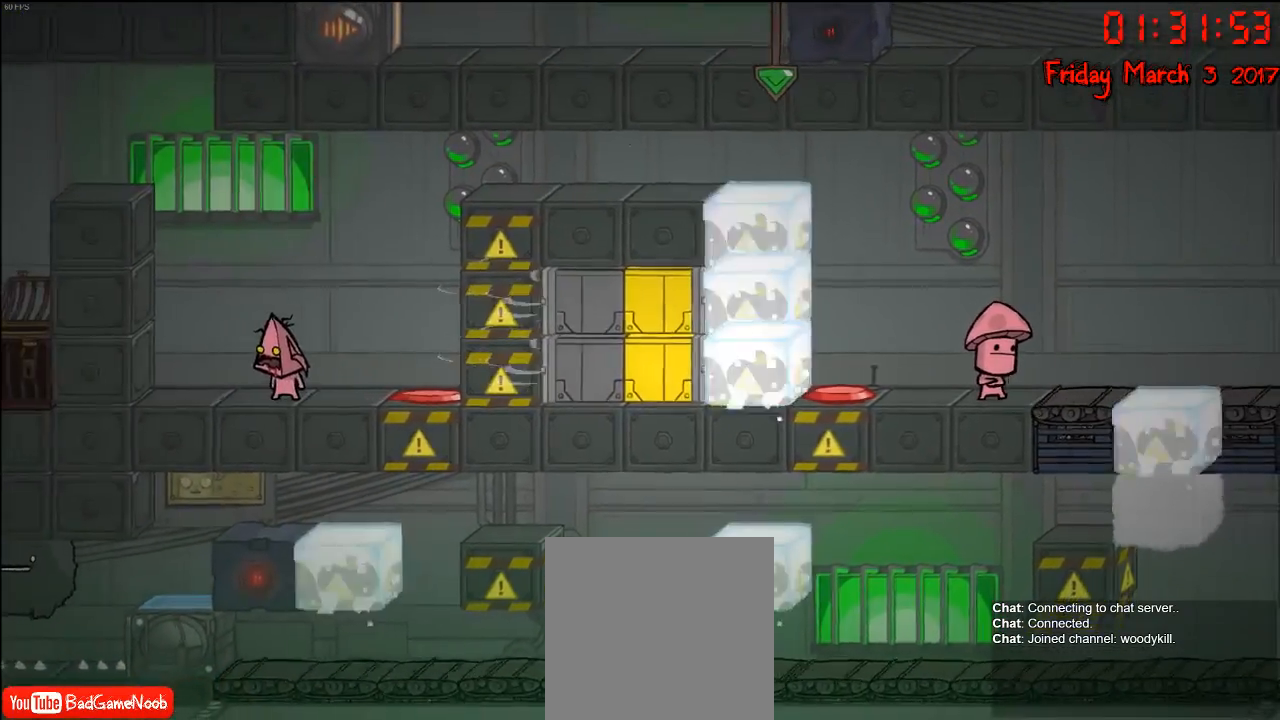
{"buttons": [], "left_stick": "center", "right_stick": "center", "events": []}
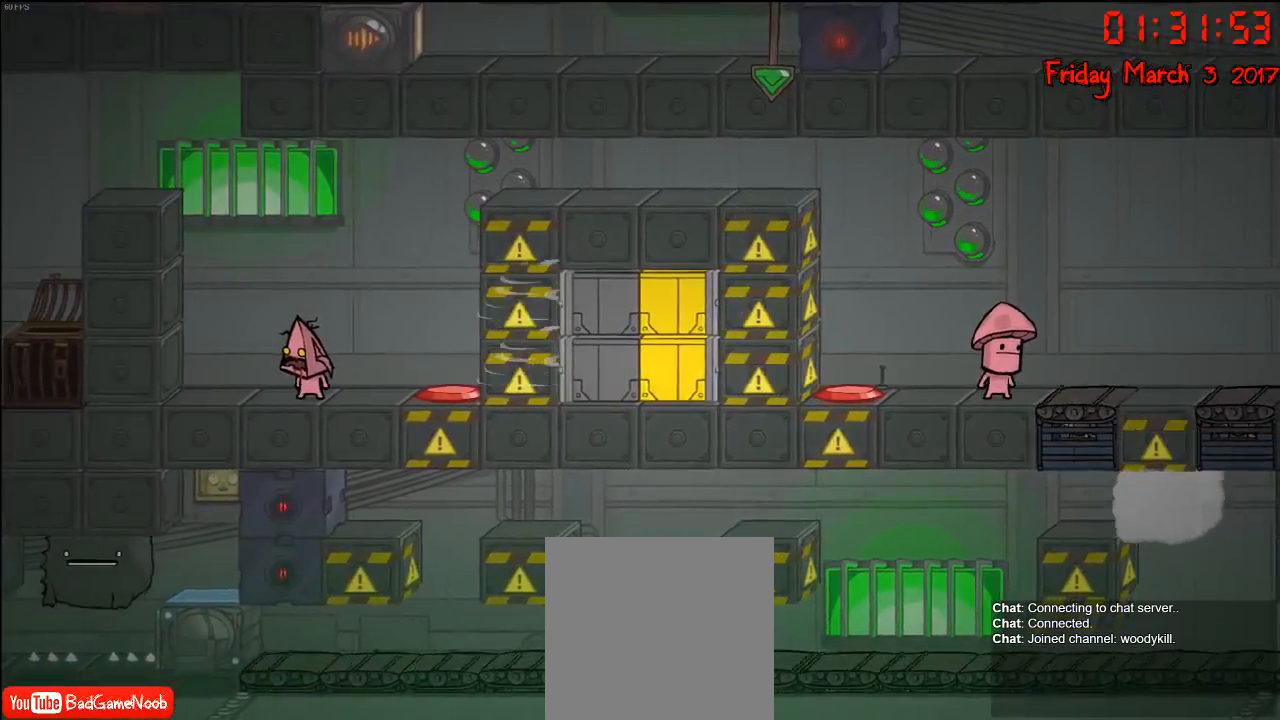
{"buttons": [], "left_stick": "center", "right_stick": "center", "events": []}
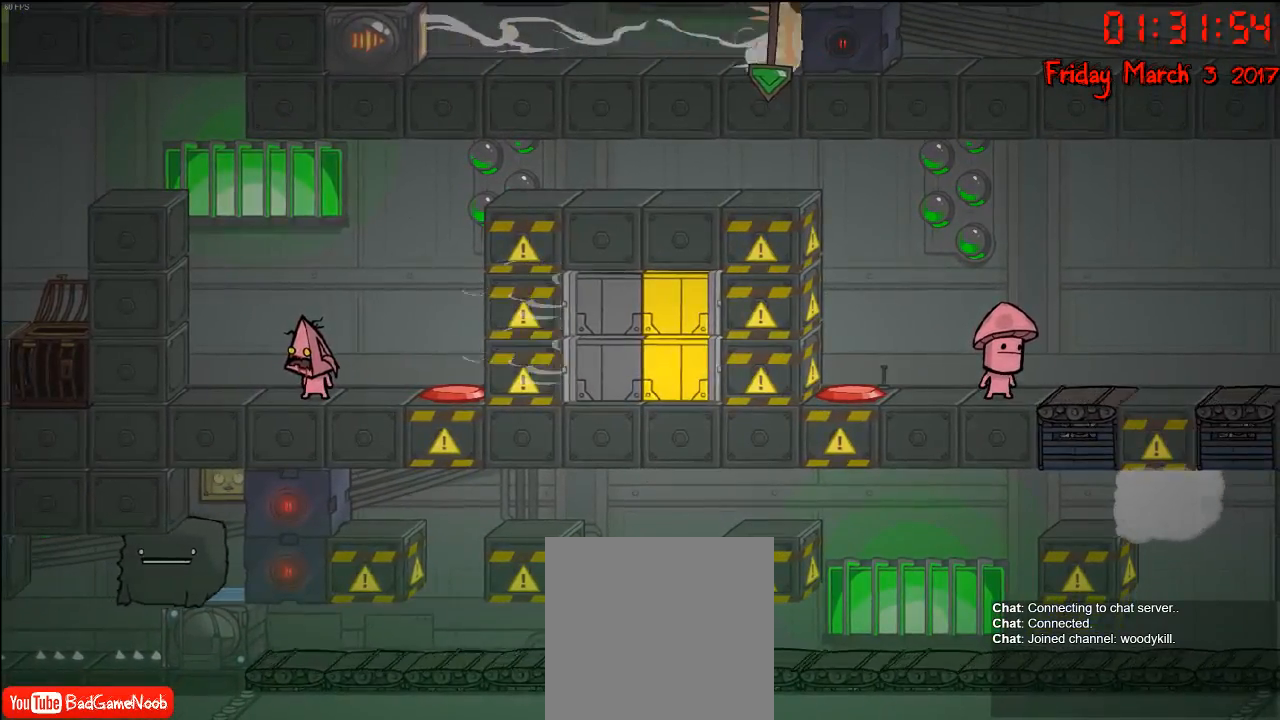
{"buttons": [], "left_stick": "center", "right_stick": "center", "events": []}
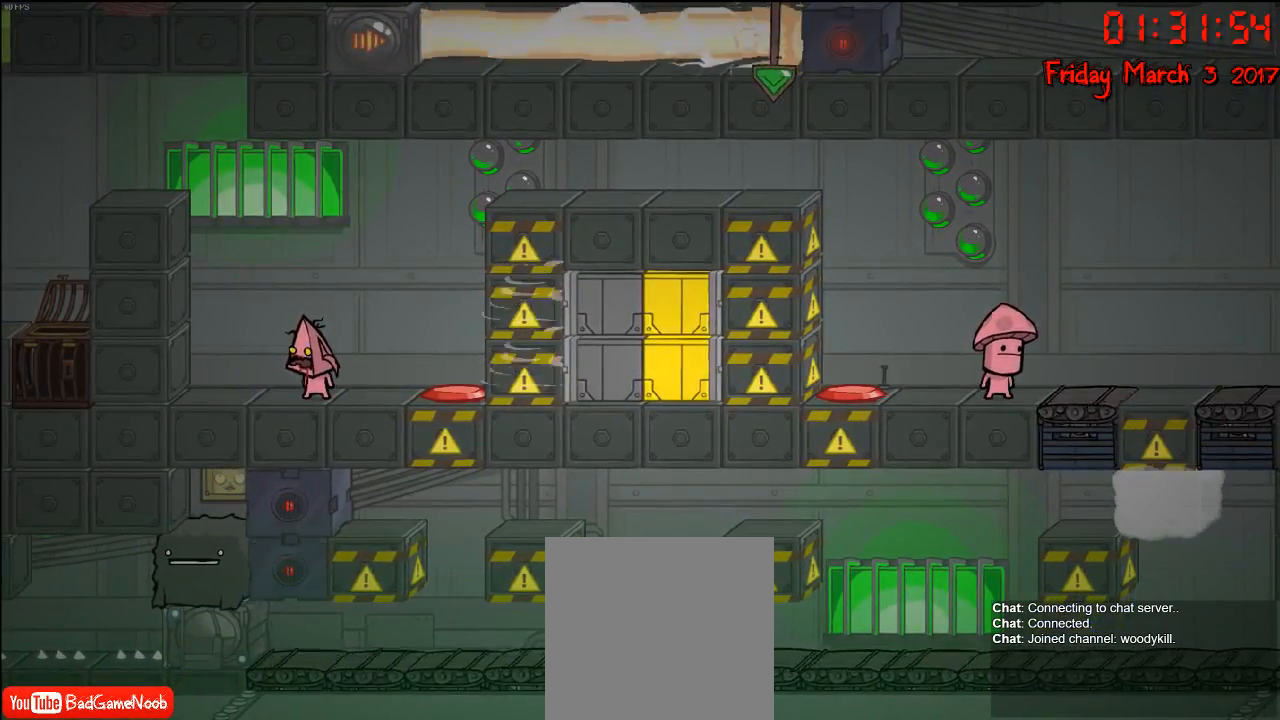
{"buttons": [], "left_stick": "left", "right_stick": "center", "events": [[333, "left_stick", "left"]]}
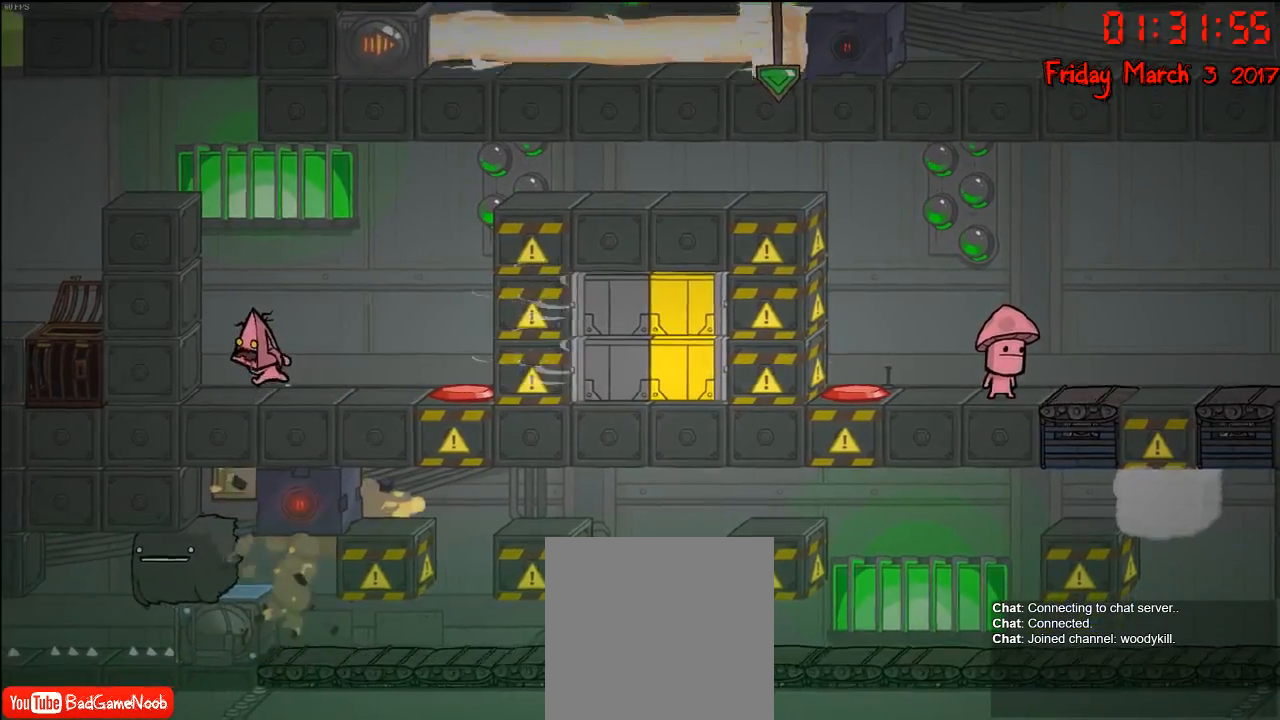
{"buttons": [], "left_stick": "center", "right_stick": "center", "events": [[67, "left_stick", "center"]]}
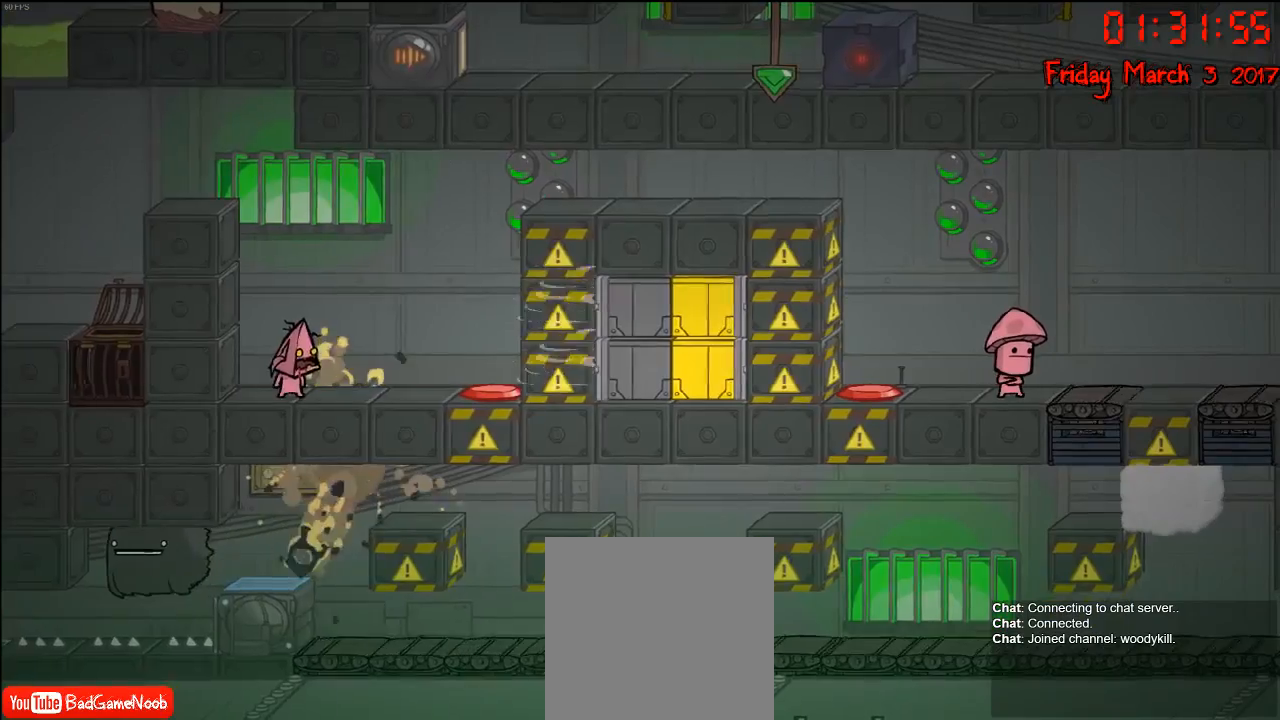
{"buttons": [], "left_stick": "center", "right_stick": "center", "events": [[267, "left_stick", "left"], [433, "left_stick", "center"]]}
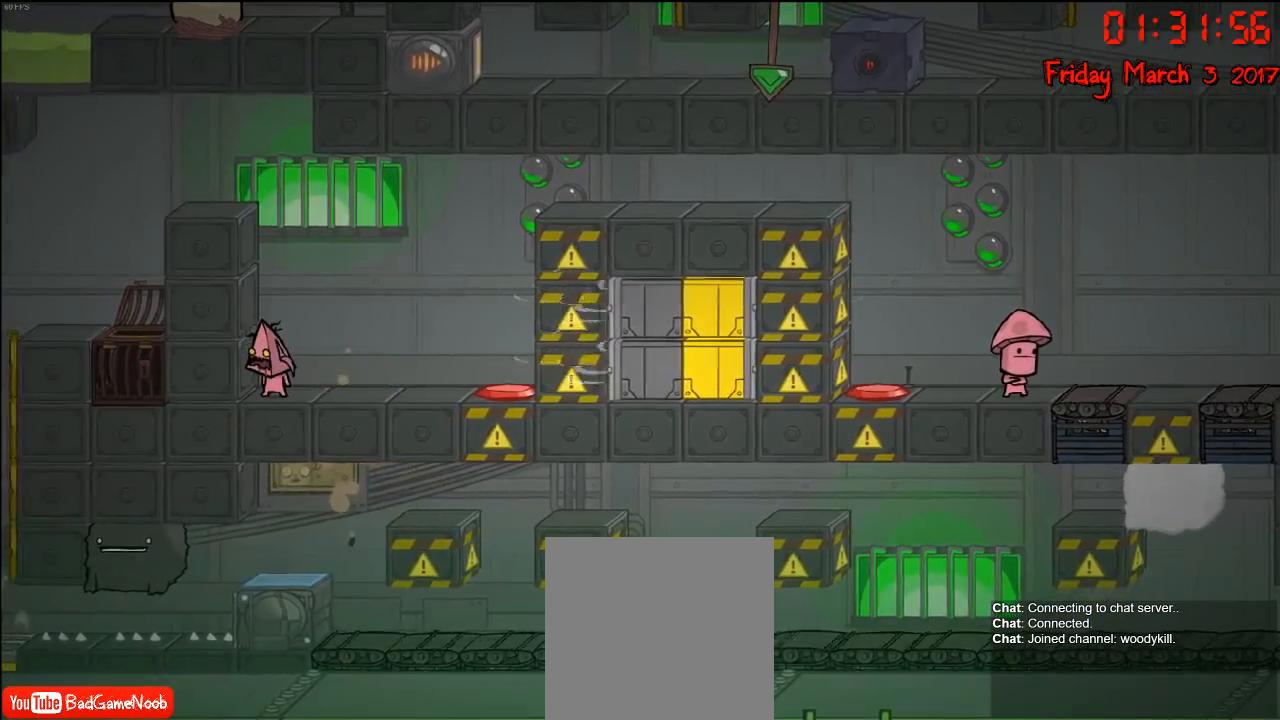
{"buttons": [], "left_stick": "center", "right_stick": "center", "events": []}
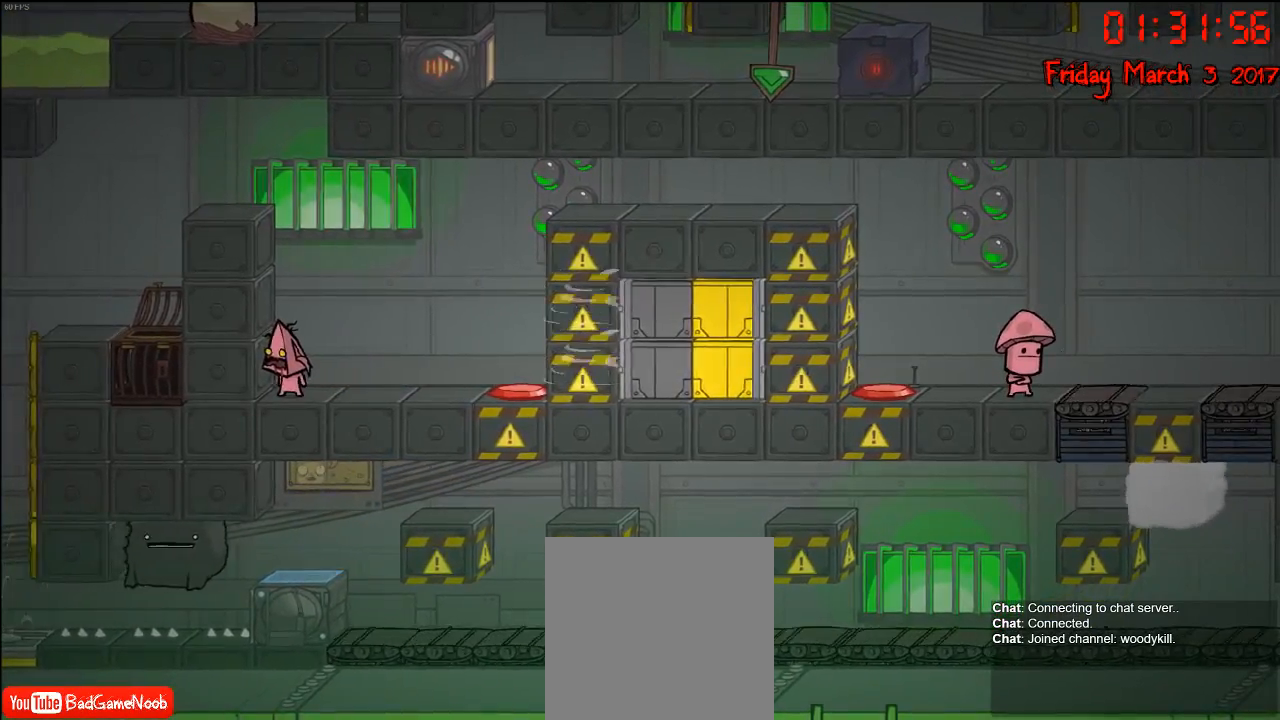
{"buttons": ["A"], "left_stick": "right", "right_stick": "center", "events": [[400, "left_stick", "right"], [483, "A", "down"]]}
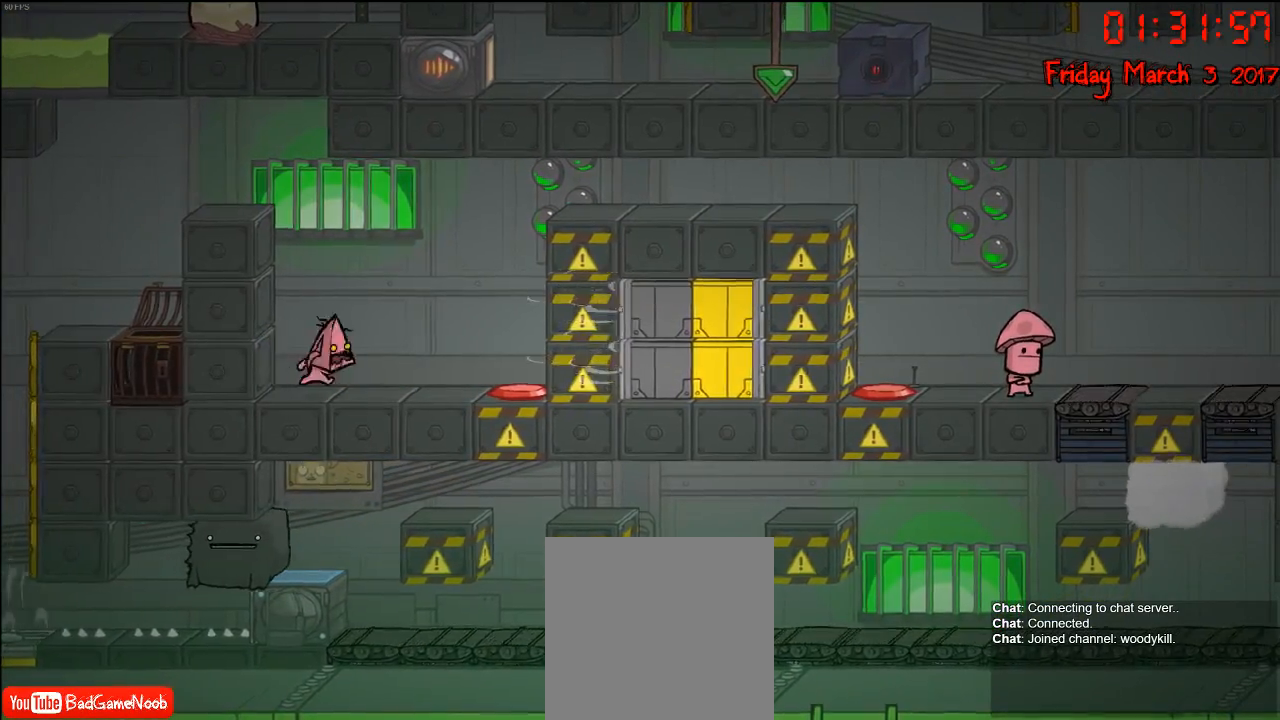
{"buttons": [], "left_stick": "center", "right_stick": "center", "events": [[17, "left_stick", "center"], [67, "A", "up"], [150, "B", "down"], [267, "B", "up"]]}
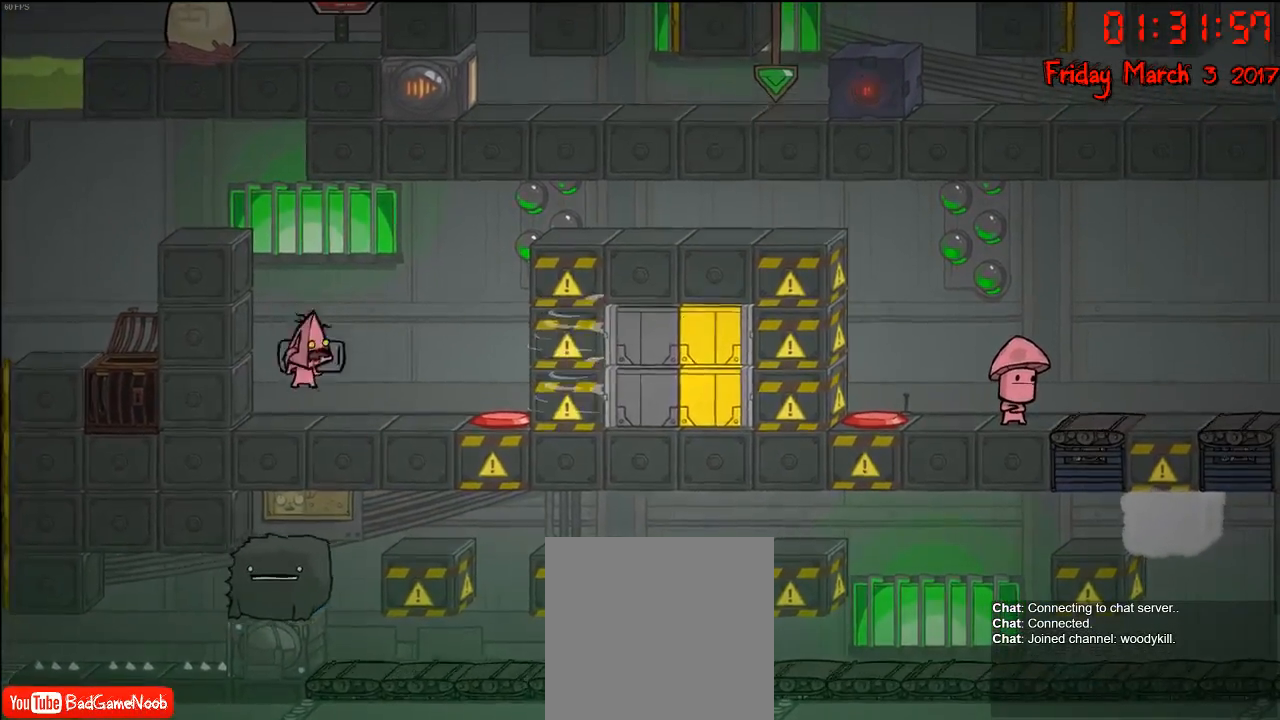
{"buttons": [], "left_stick": "center", "right_stick": "center", "events": []}
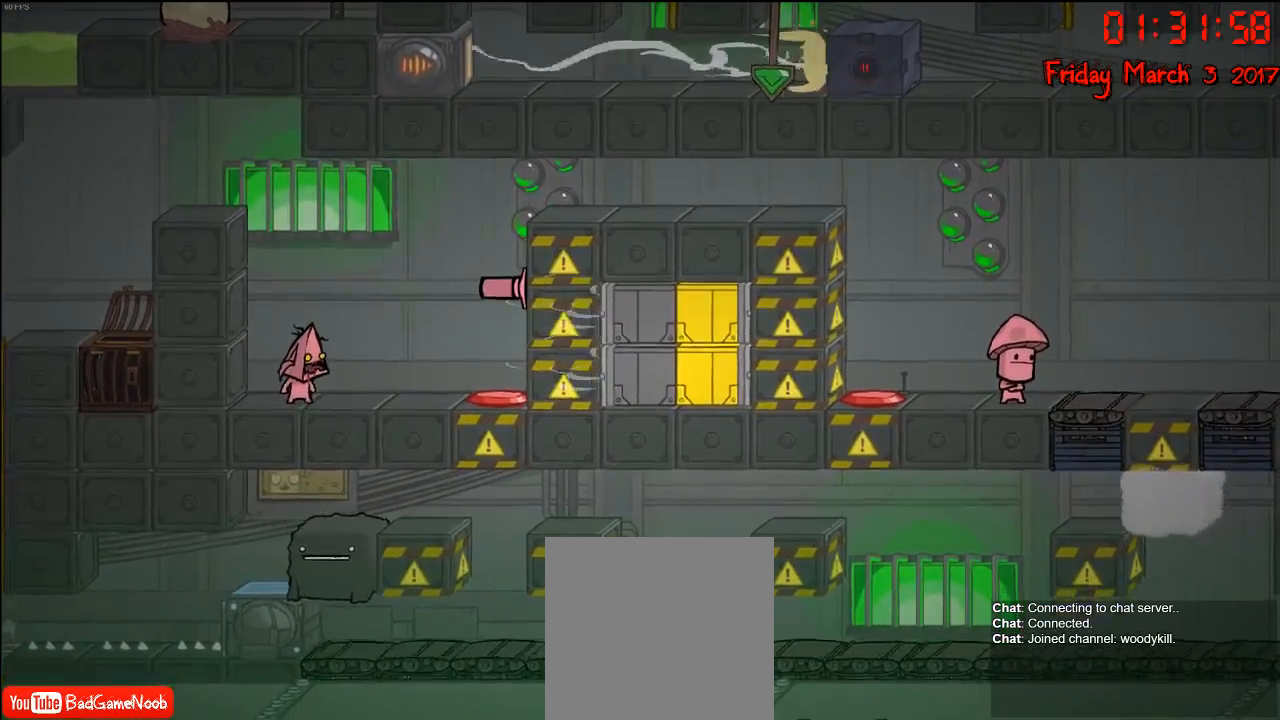
{"buttons": ["A"], "left_stick": "right", "right_stick": "center", "events": [[17, "left_stick", "right"], [133, "A", "down"], [283, "A", "up"], [383, "A", "down"]]}
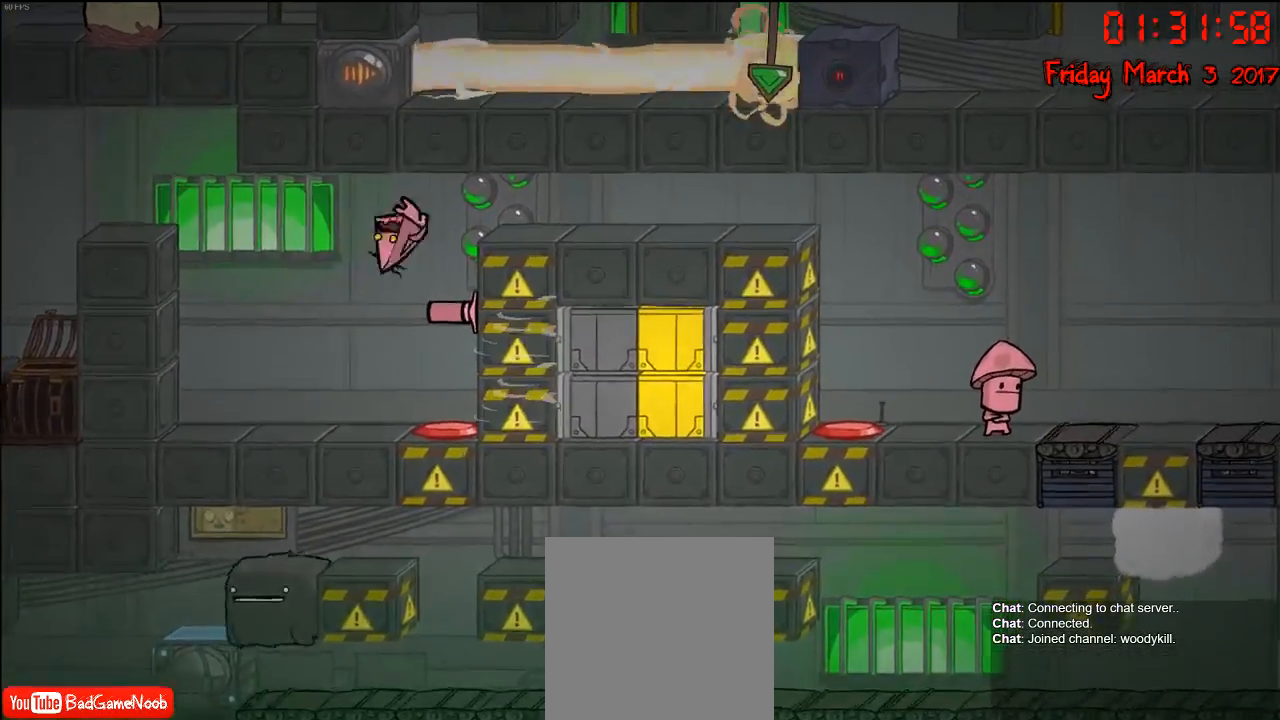
{"buttons": [], "left_stick": "right", "right_stick": "center", "events": [[133, "A", "up"]]}
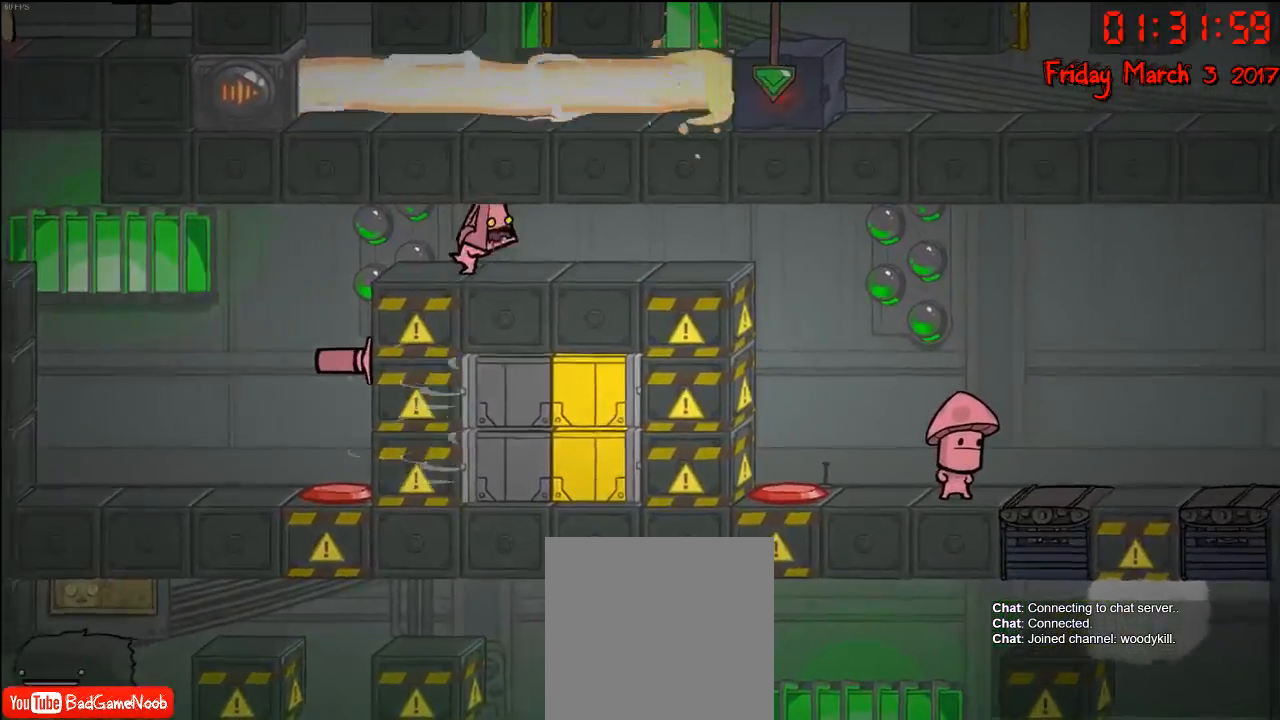
{"buttons": [], "left_stick": "right", "right_stick": "center", "events": []}
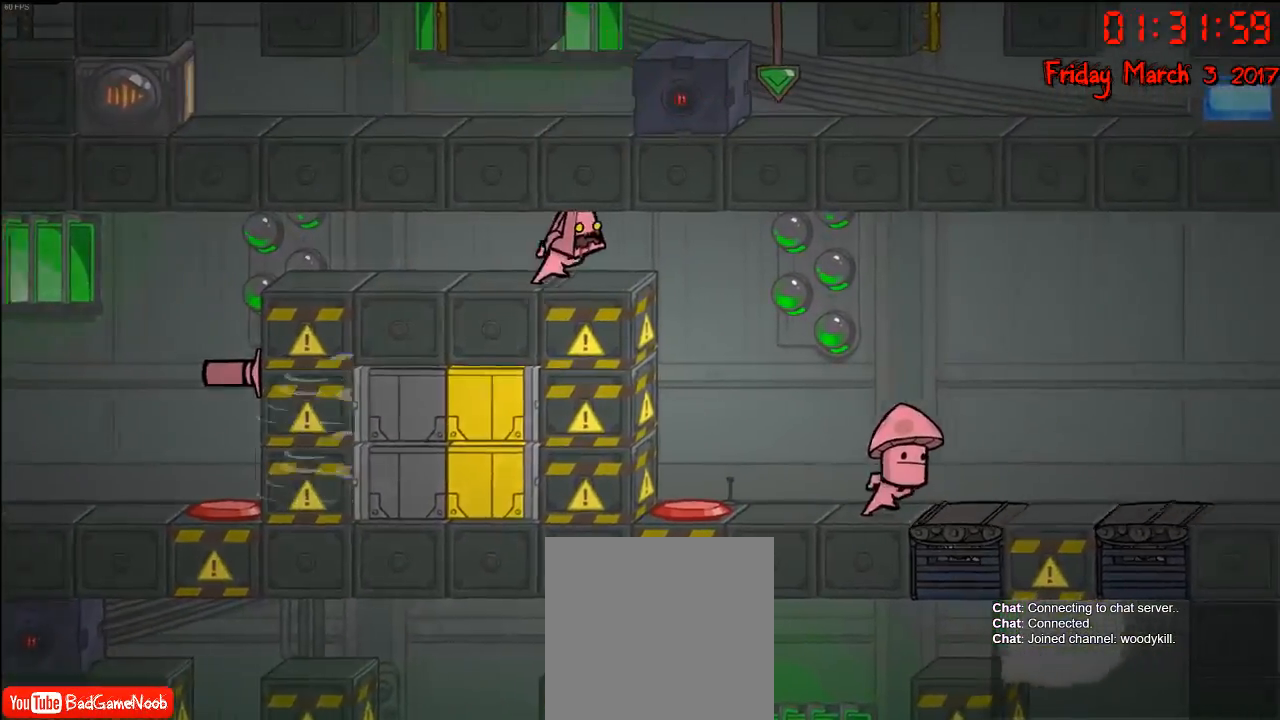
{"buttons": [], "left_stick": "right", "right_stick": "center", "events": []}
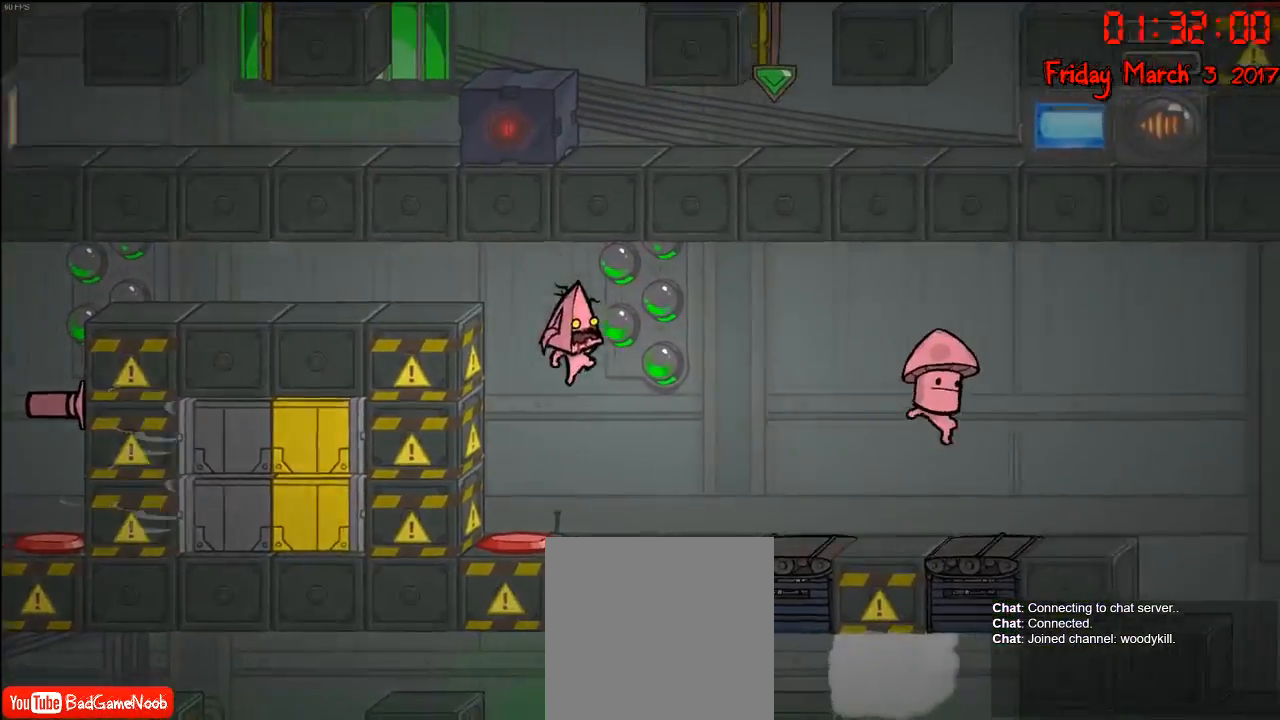
{"buttons": [], "left_stick": "right", "right_stick": "center", "events": []}